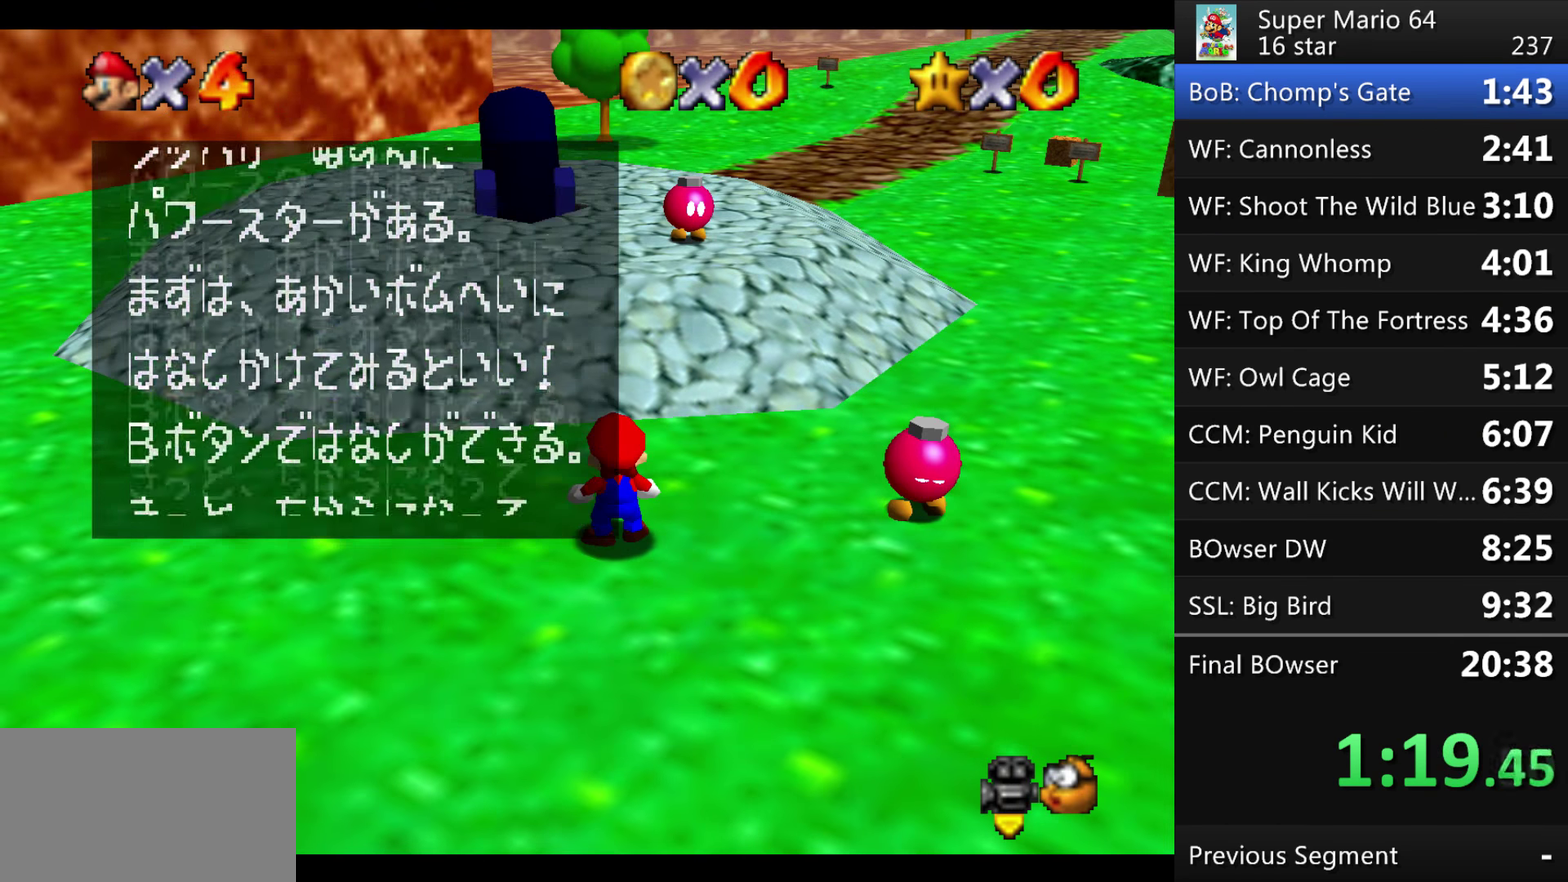
Gameplay with a controller (Nintendo layout); each line is a JSON object with the inputs held at the frame after it. "events" lists button and stick changes between this image and that frame as [ms after this image, input, new state], when the widget could be followed in between. This overlay highlights the sticks when they move; stick clicks (L3) are not distinguishable. Not read: L3 R3 Z left_stick.
{"buttons": [], "events": [[67, "A", "up"], [200, "A", "down"], [501, "A", "up"]]}
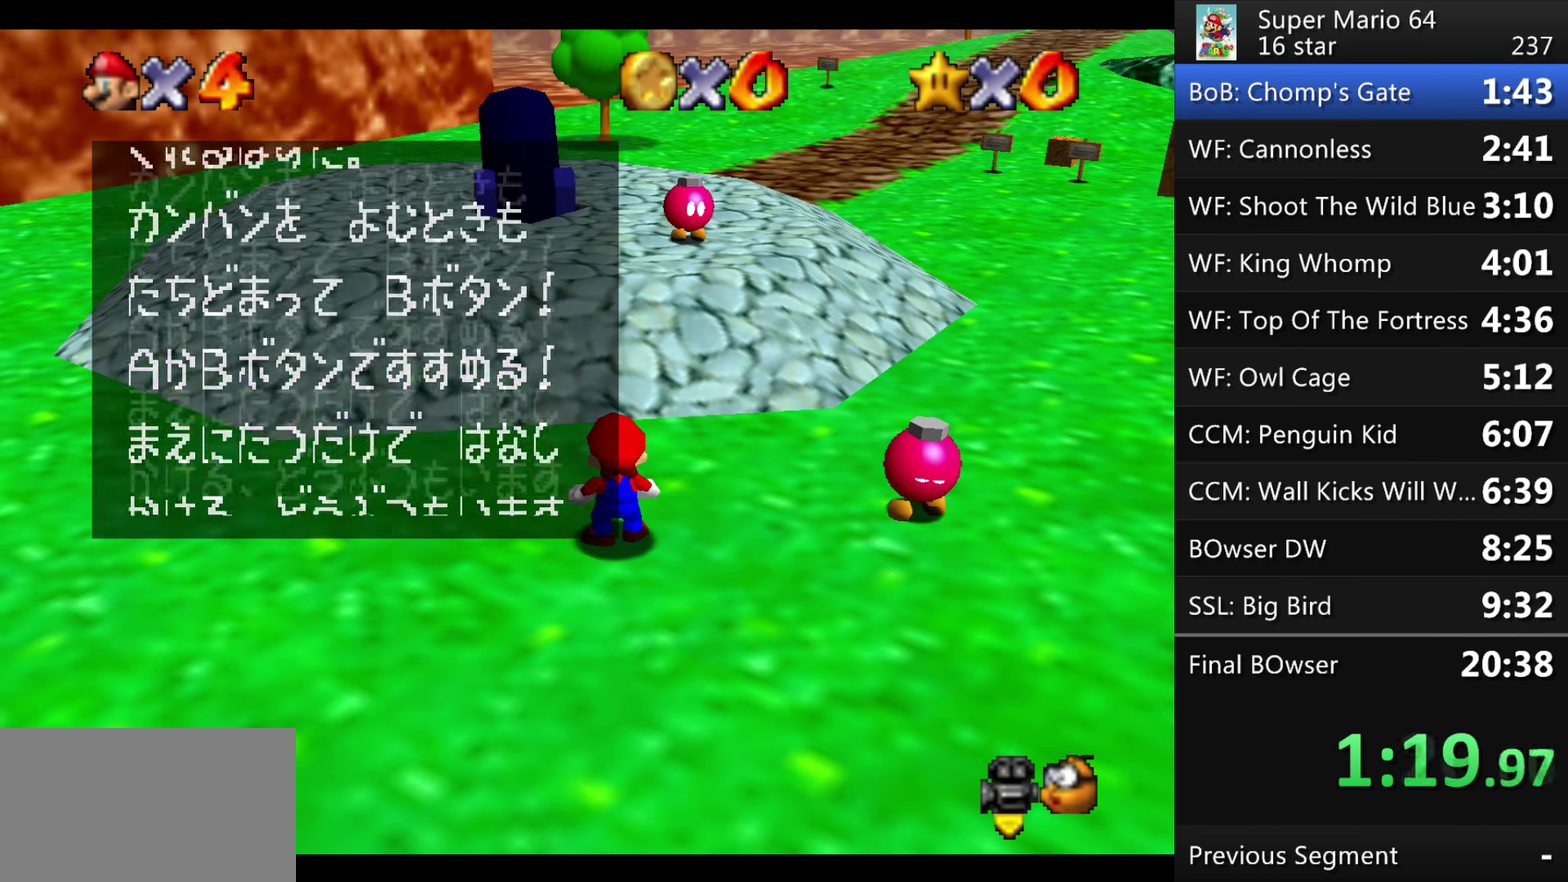
{"buttons": [], "events": [[200, "A", "down"], [333, "A", "up"]]}
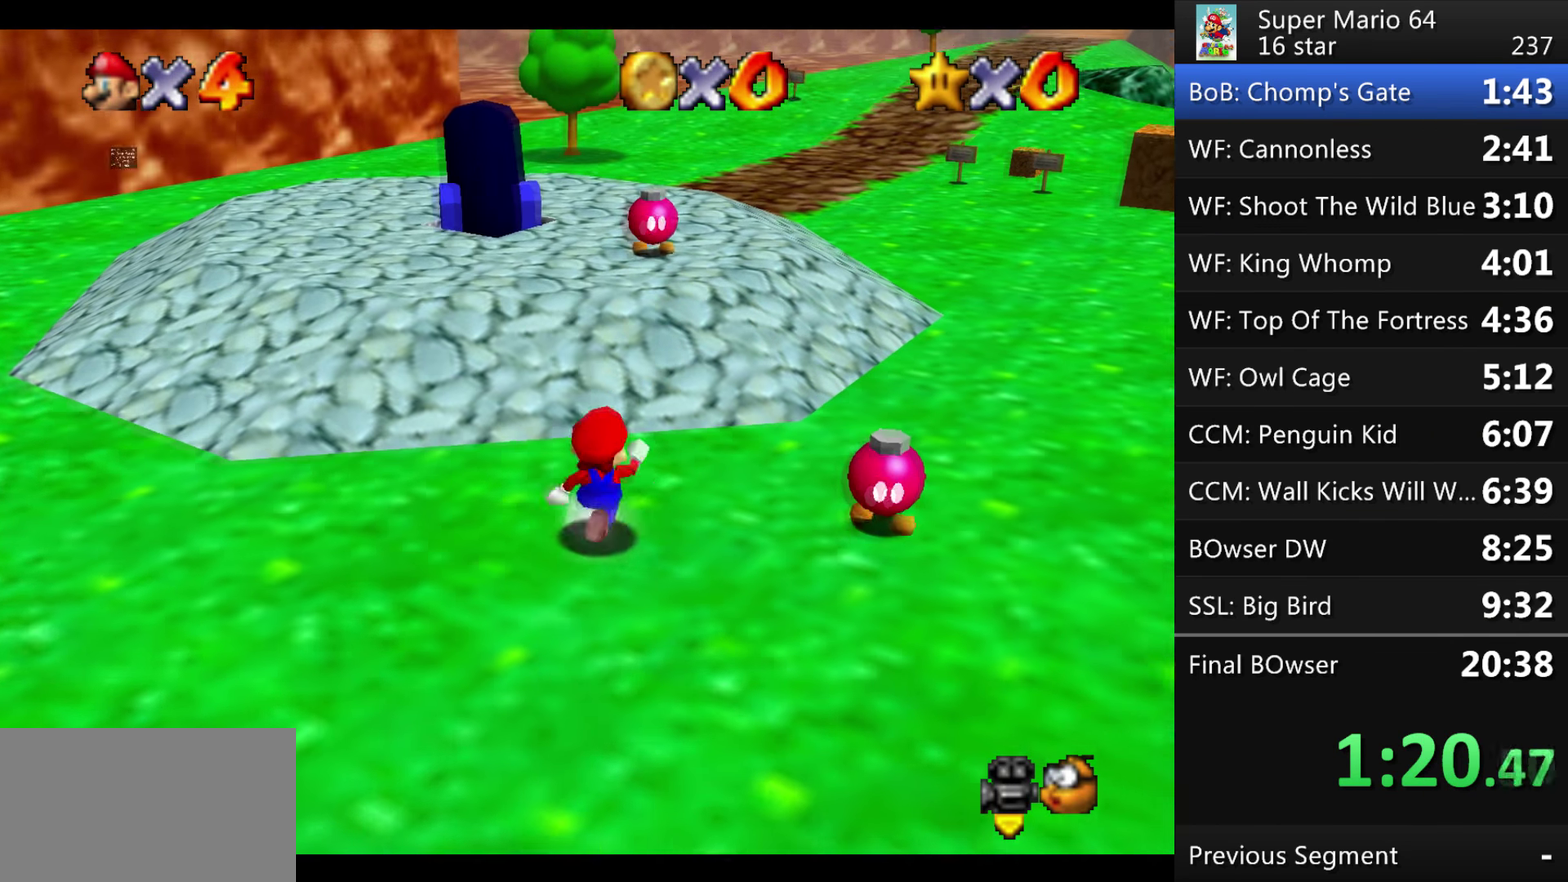
{"buttons": ["A"], "events": [[367, "A", "down"]]}
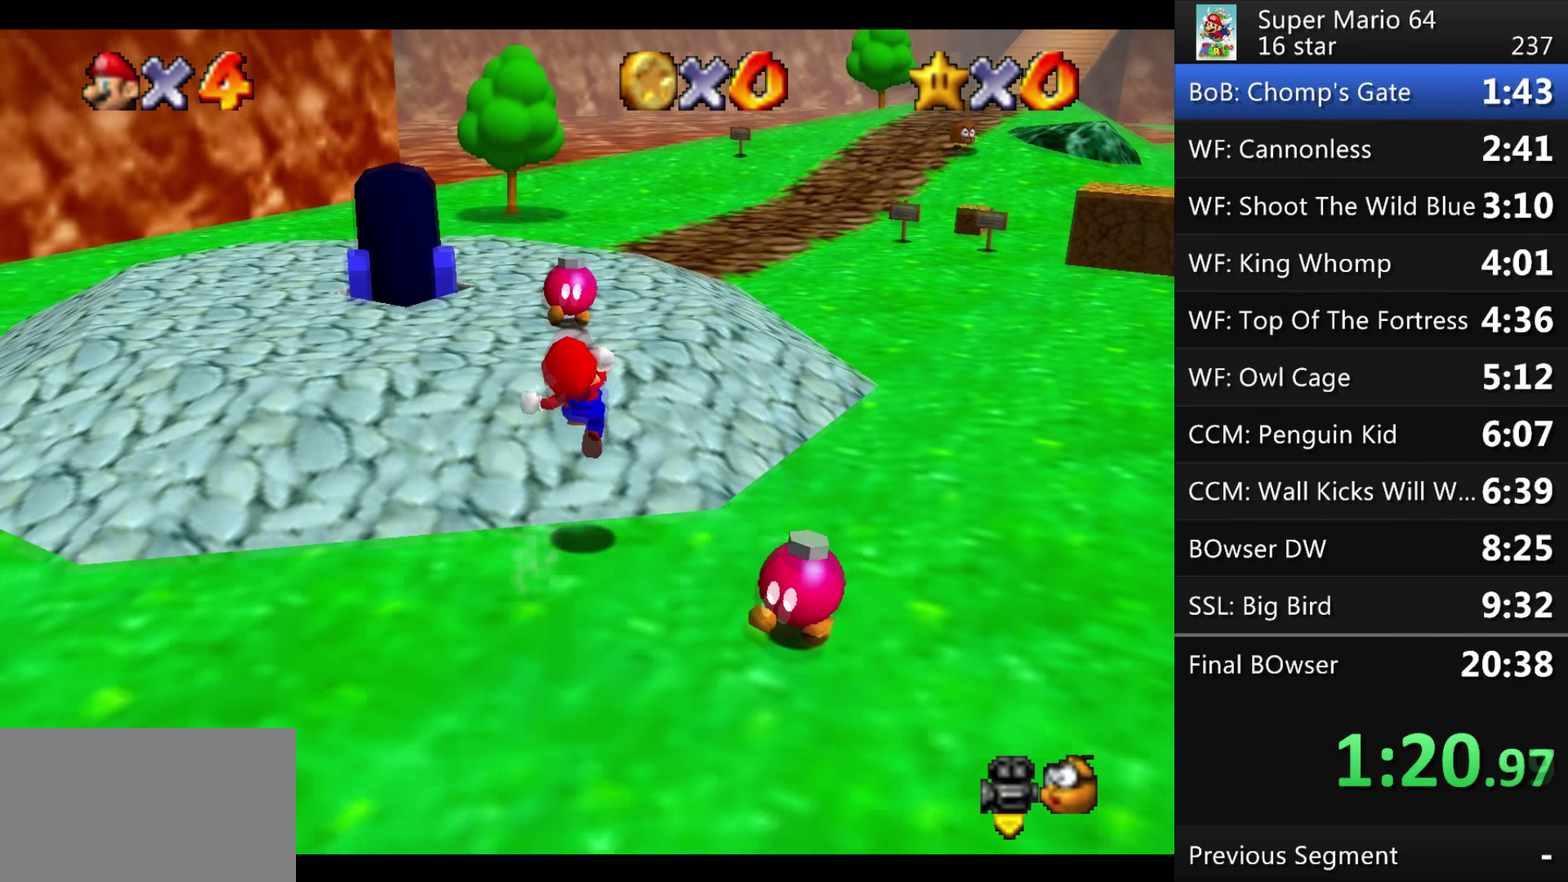
{"buttons": [], "events": [[166, "A", "up"]]}
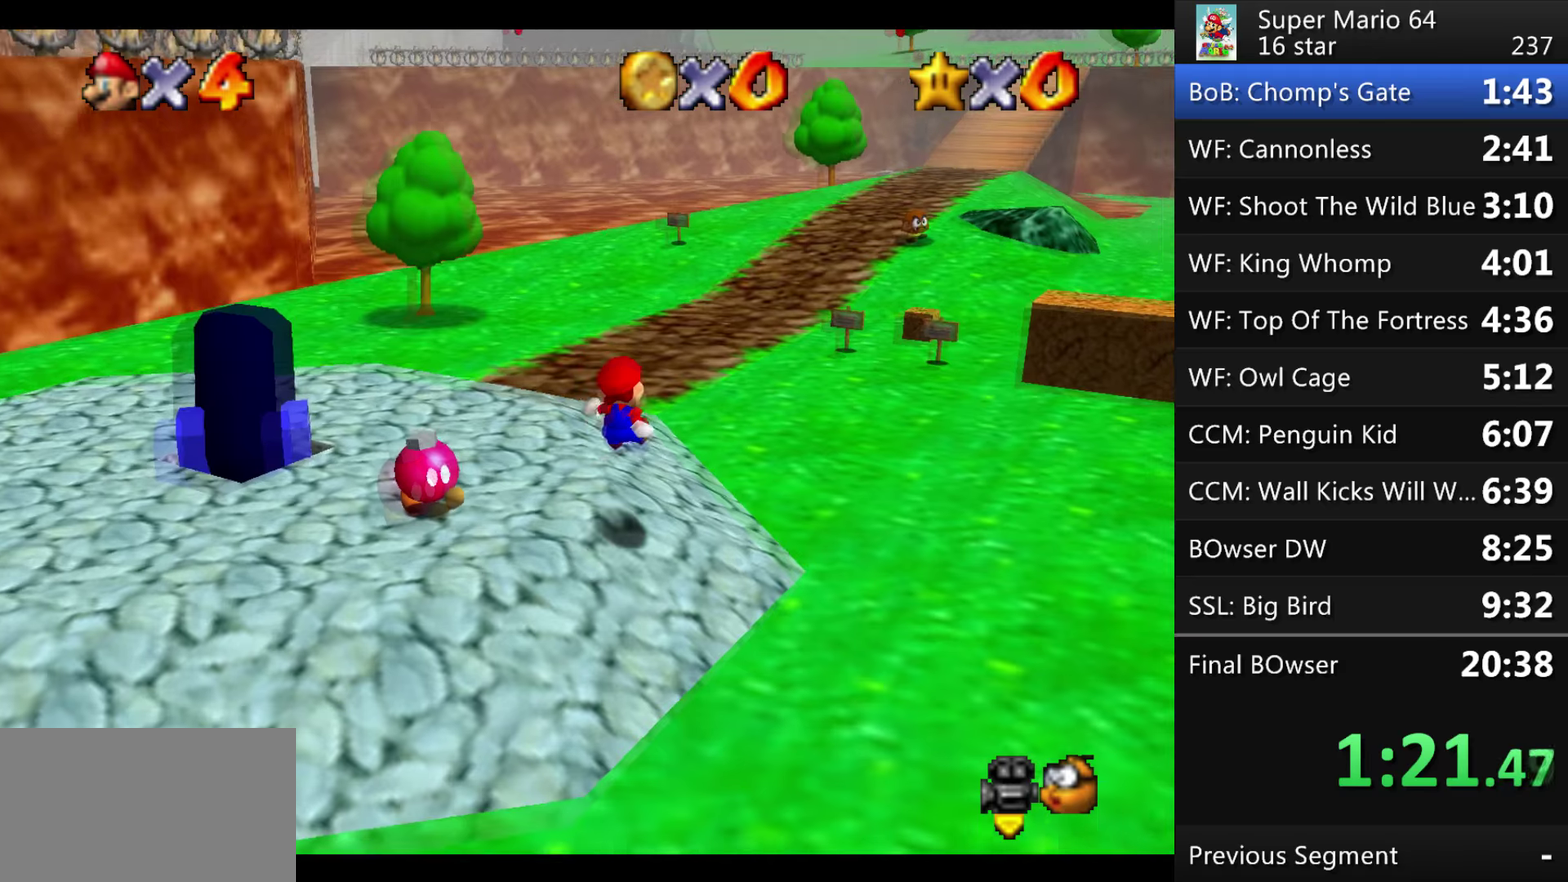
{"buttons": ["A"], "events": [[434, "A", "down"]]}
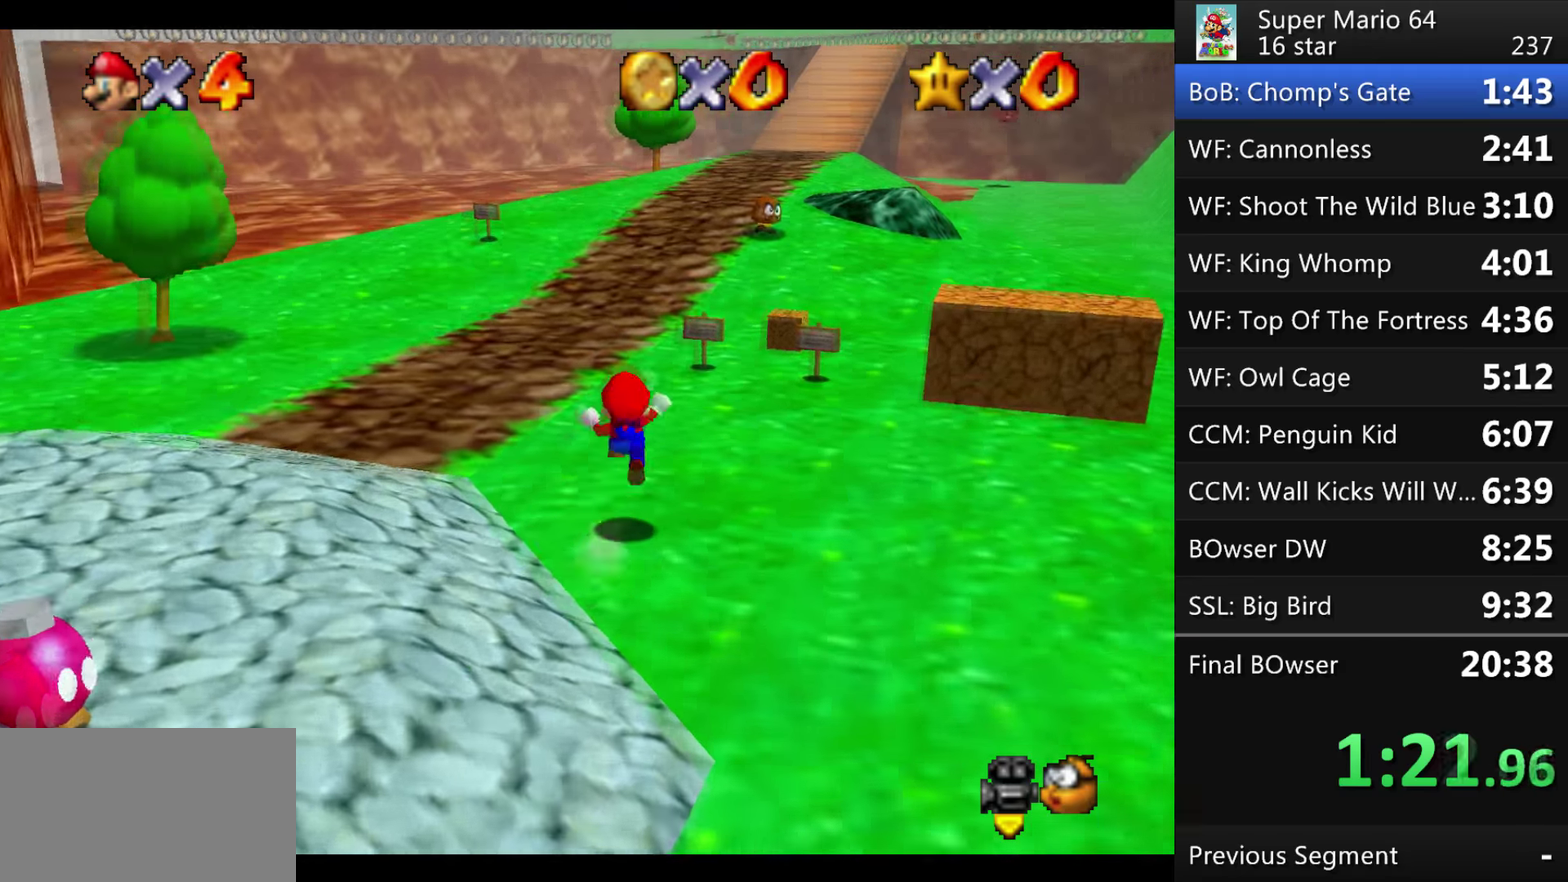
{"buttons": [], "events": [[167, "A", "up"]]}
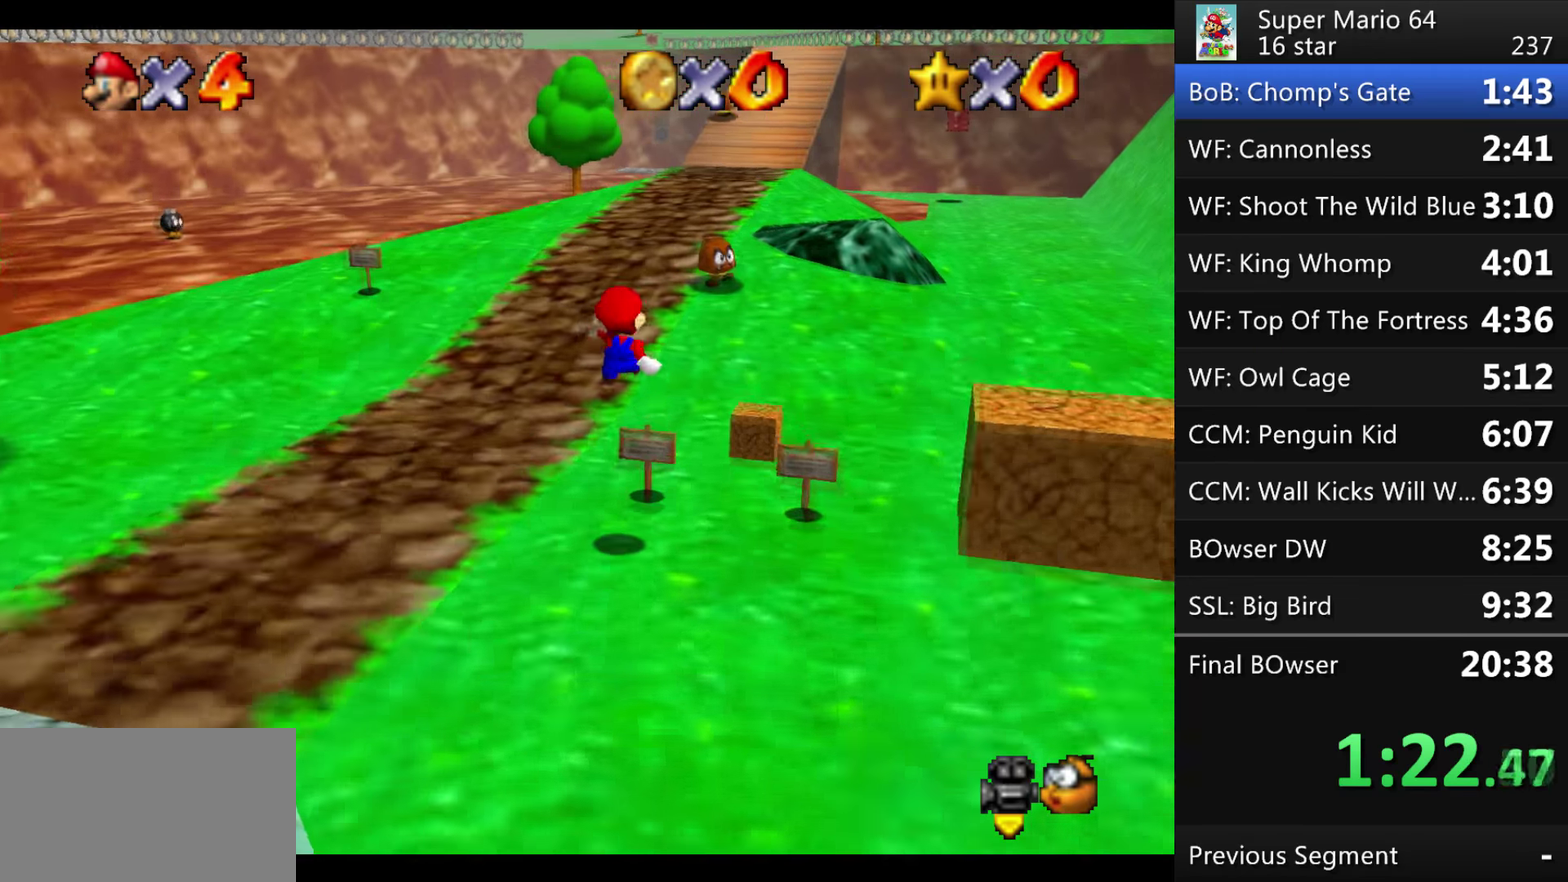
{"buttons": ["A"], "events": [[501, "A", "down"]]}
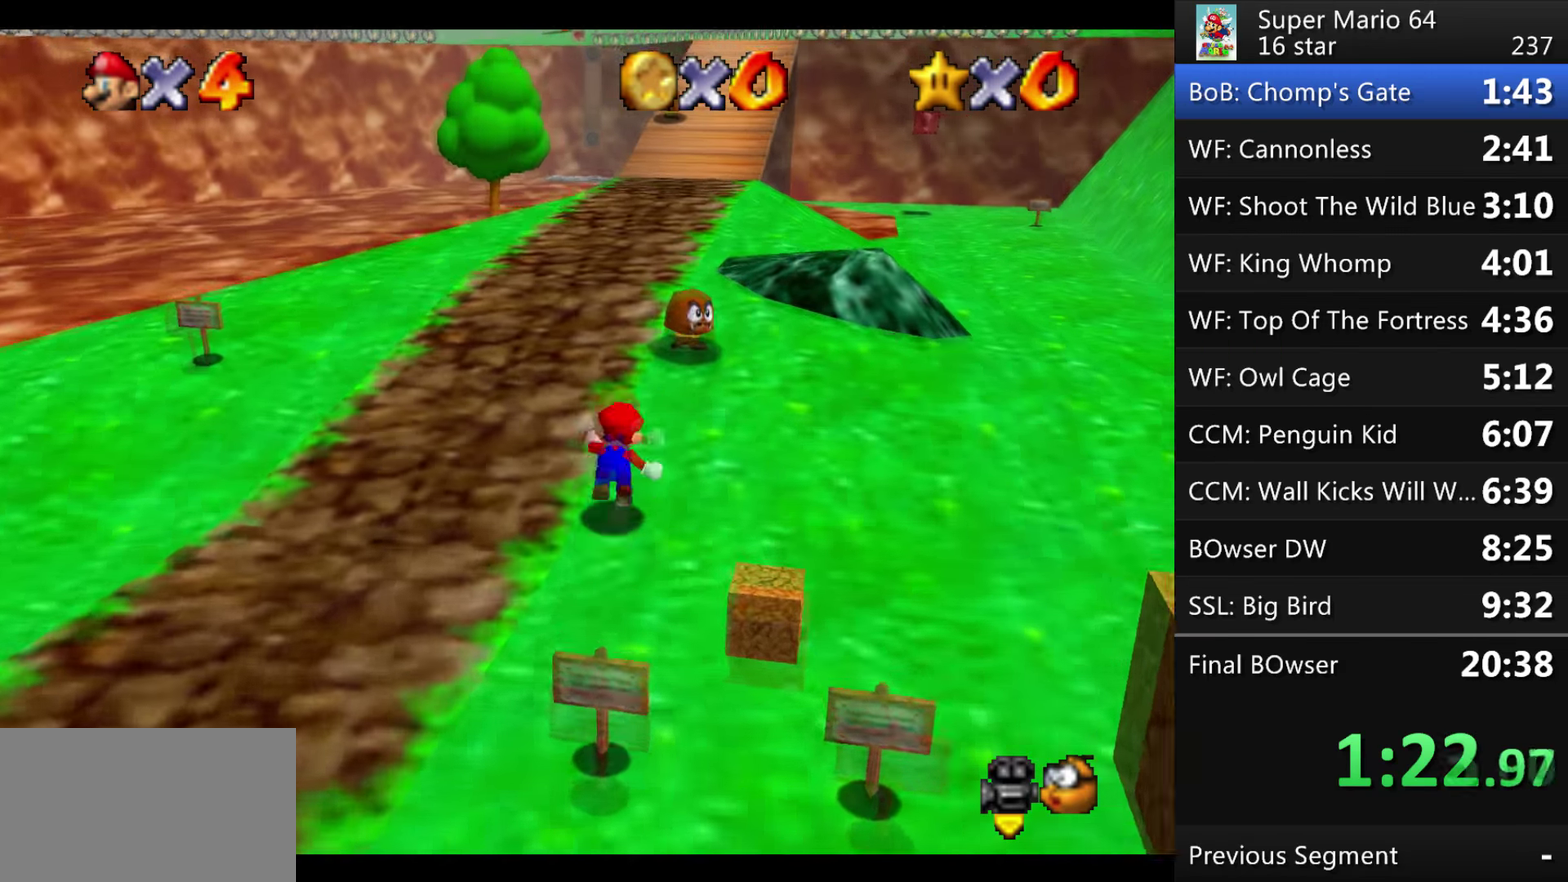
{"buttons": [], "events": [[367, "A", "up"]]}
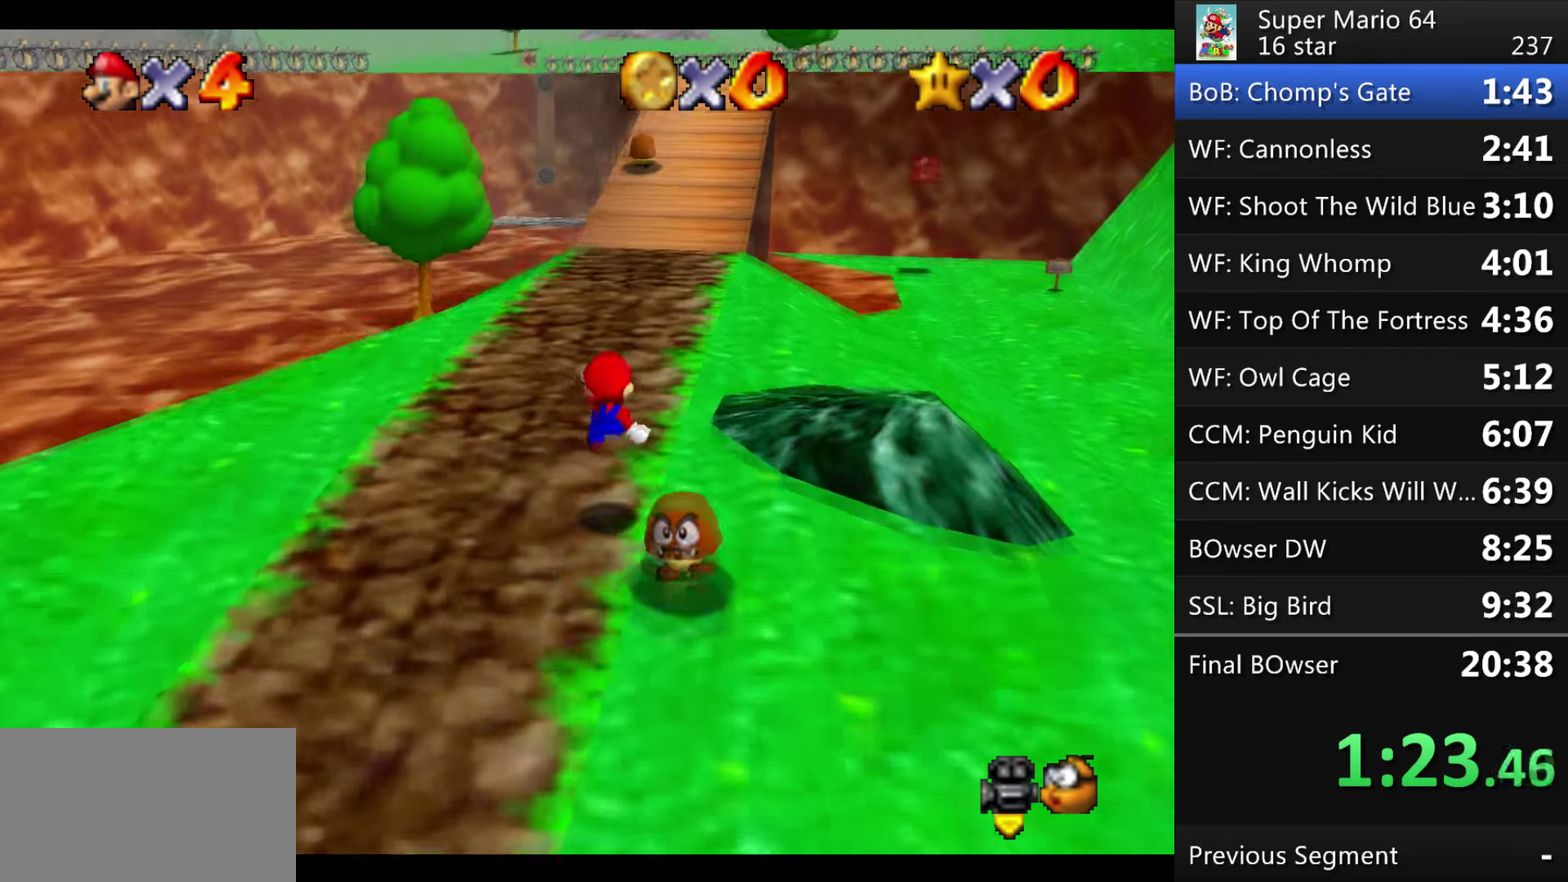
{"buttons": ["A"], "events": [[301, "A", "down"]]}
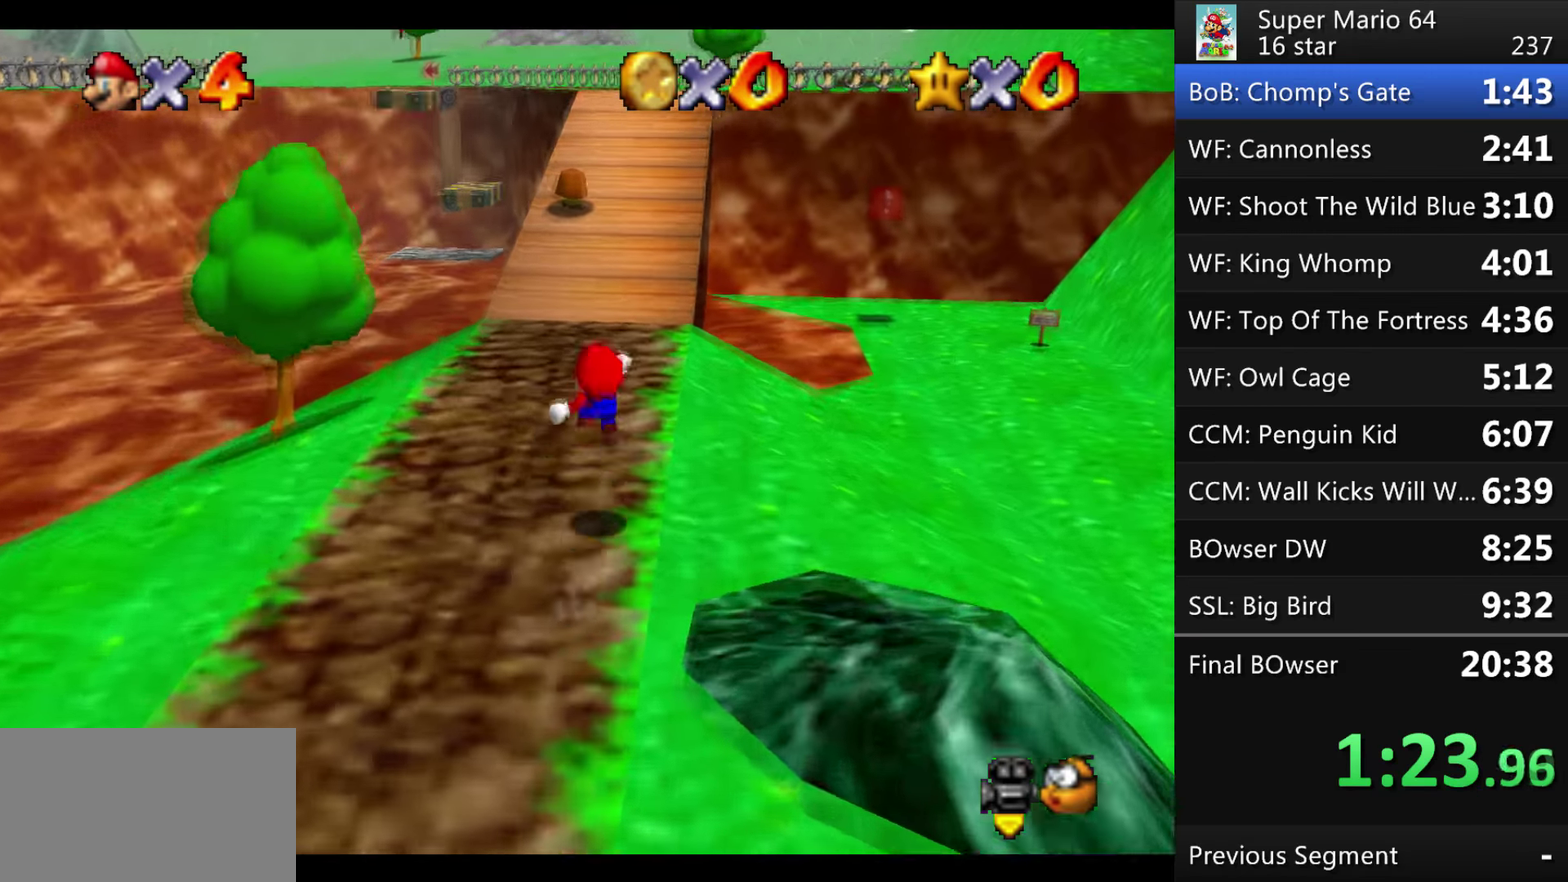
{"buttons": [], "events": [[167, "A", "up"]]}
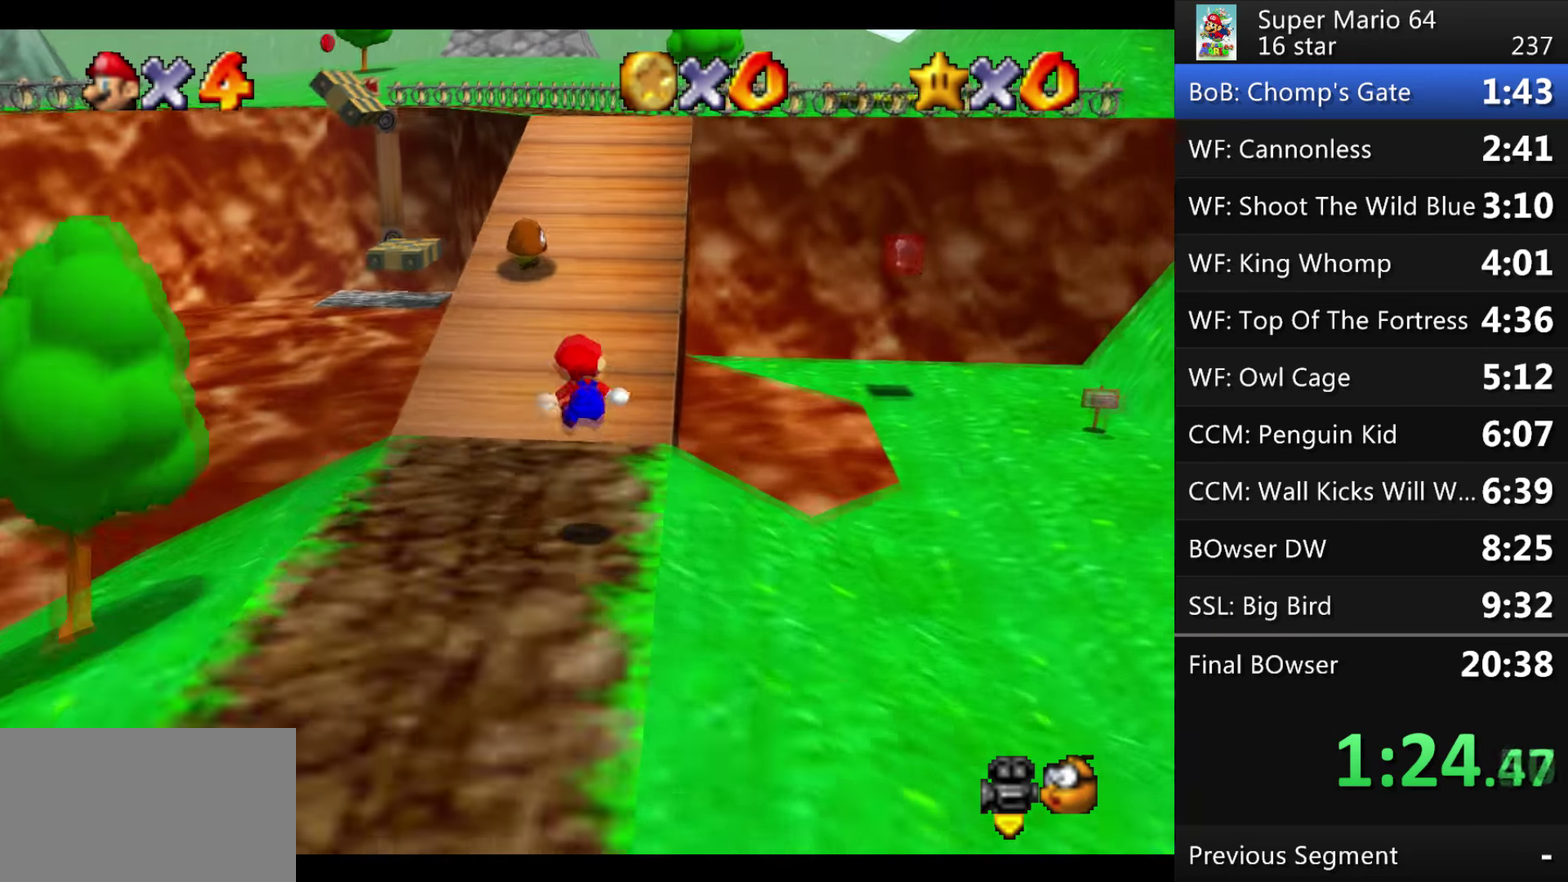
{"buttons": ["A"], "events": [[267, "A", "down"]]}
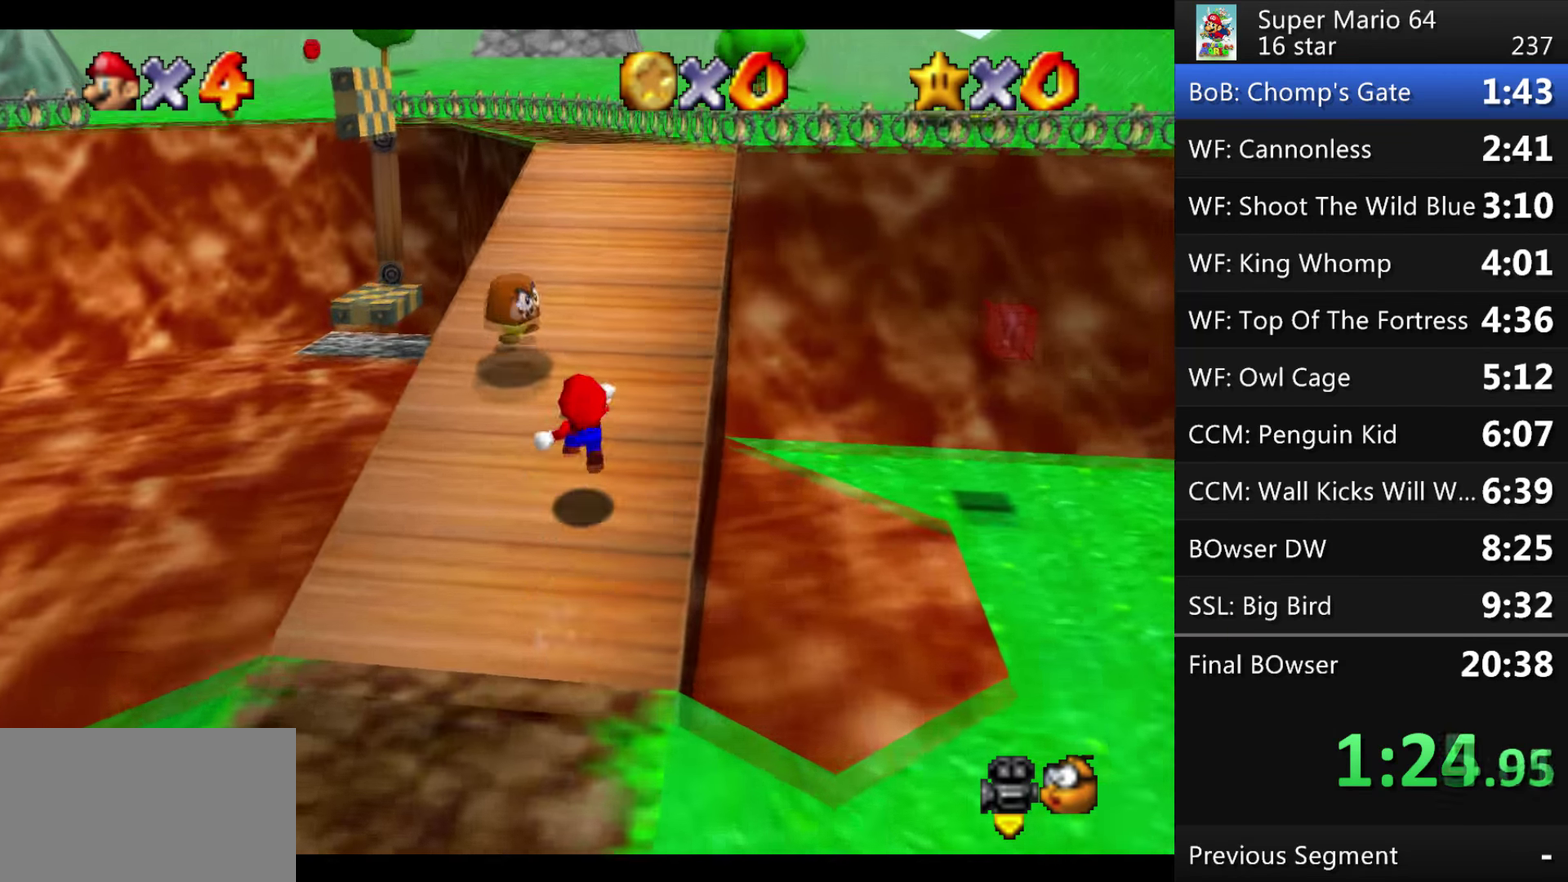
{"buttons": ["A"], "events": [[67, "A", "up"], [400, "A", "down"]]}
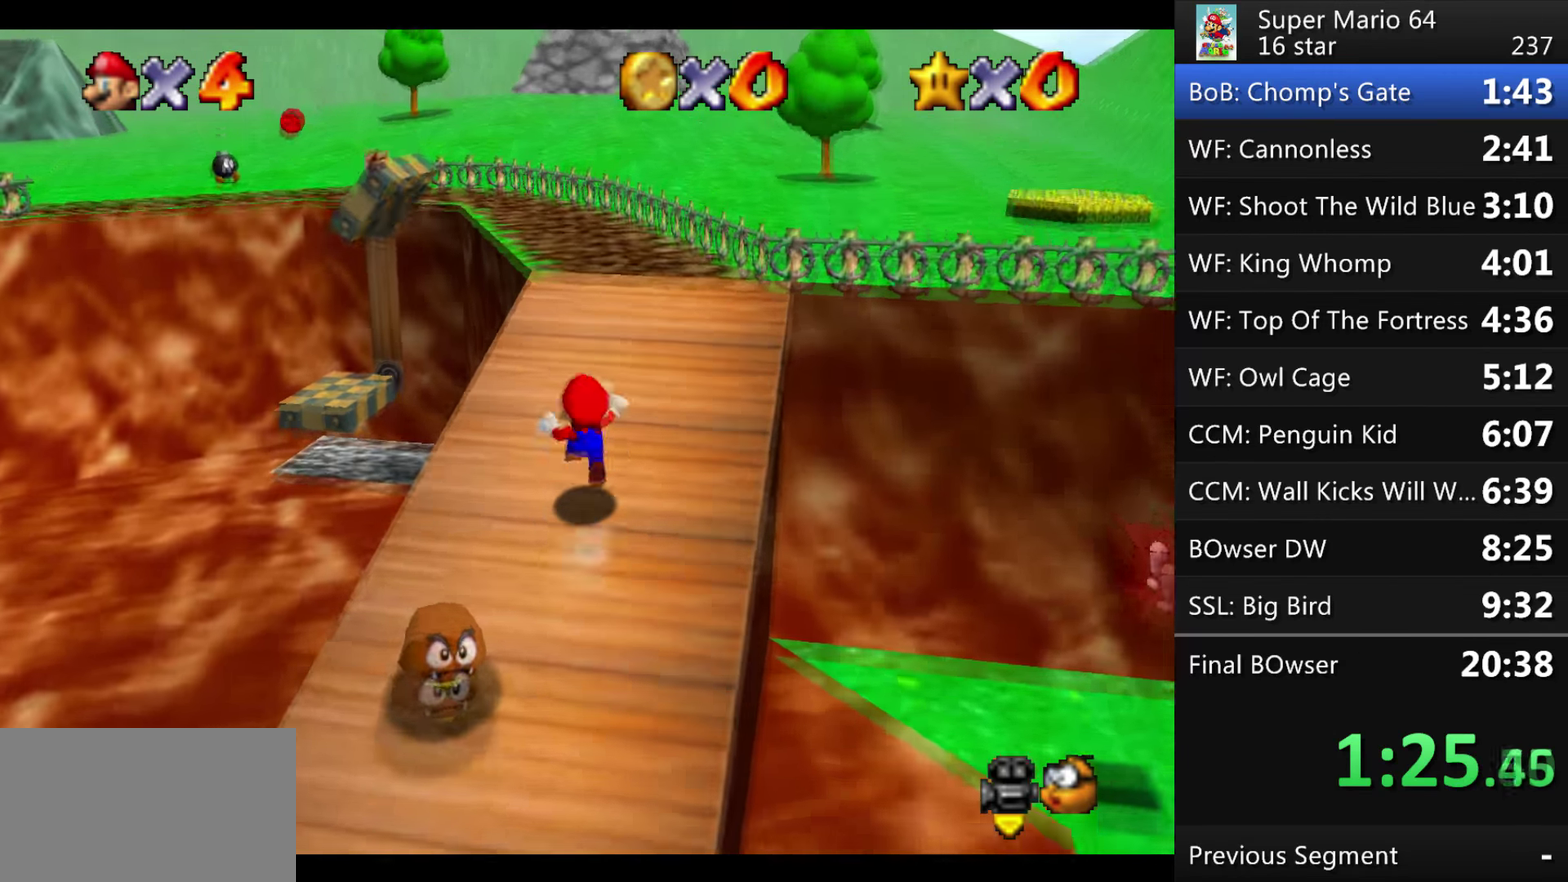
{"buttons": [], "events": [[301, "A", "up"]]}
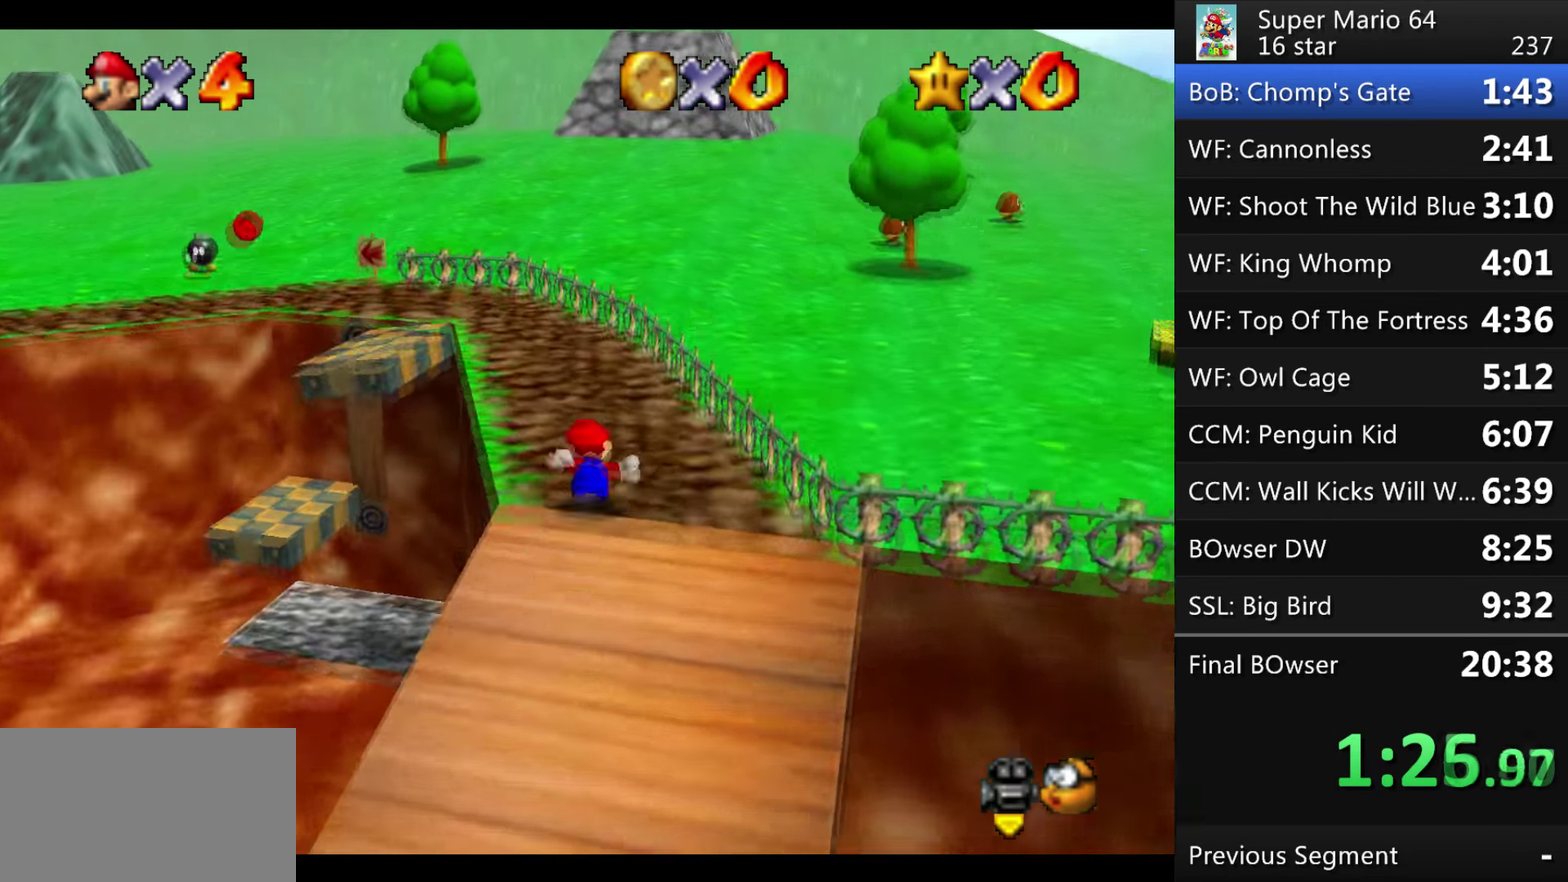
{"buttons": [], "events": []}
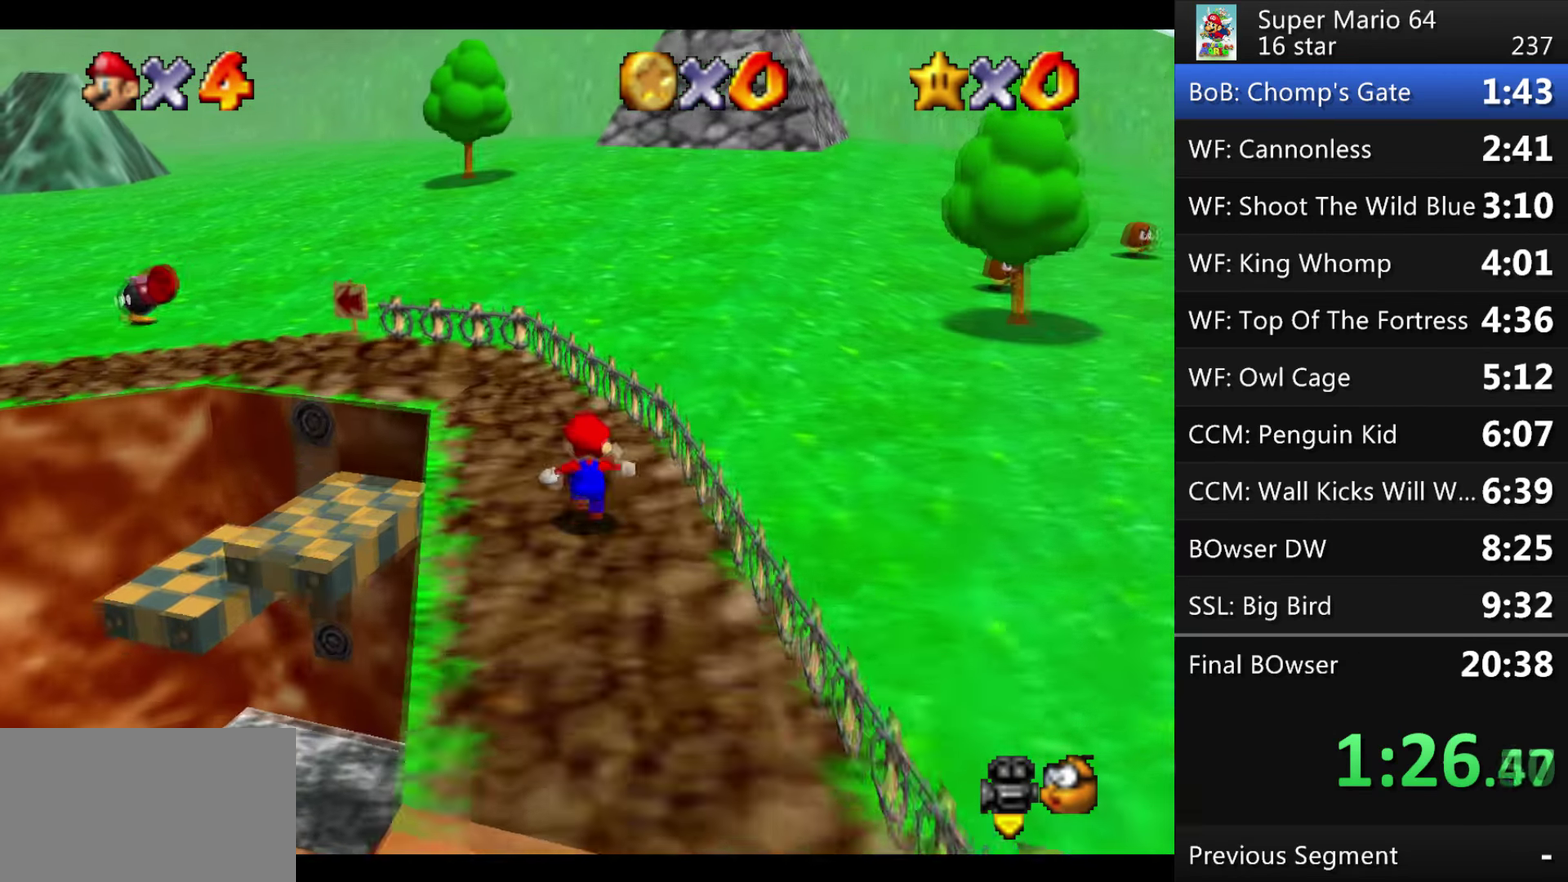
{"buttons": ["B"], "events": [[134, "A", "down"], [367, "B", "down"], [500, "A", "up"]]}
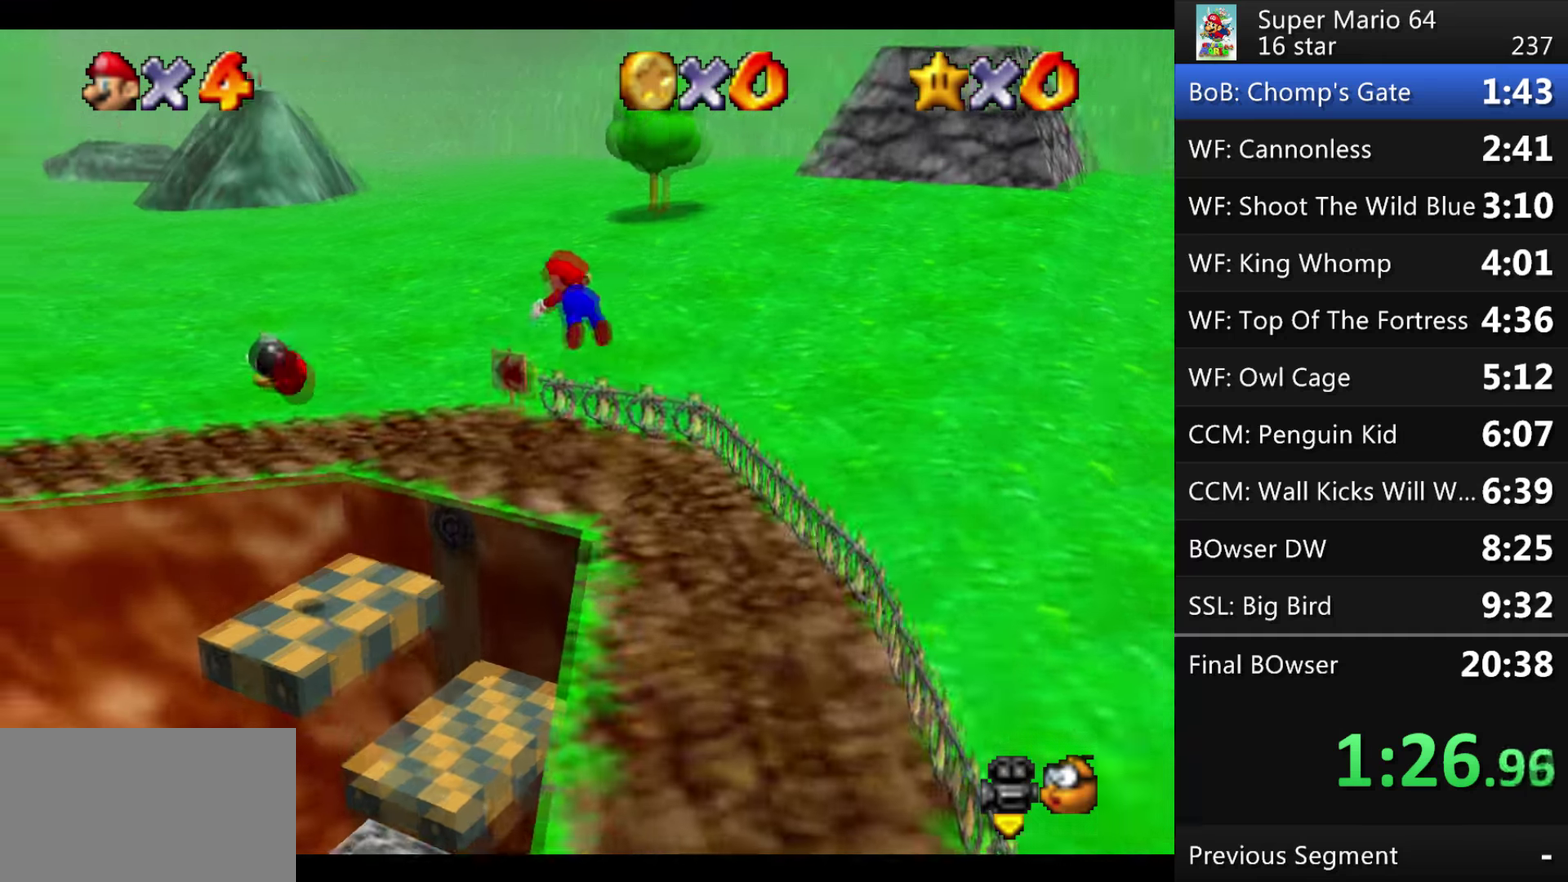
{"buttons": [], "events": [[67, "B", "up"]]}
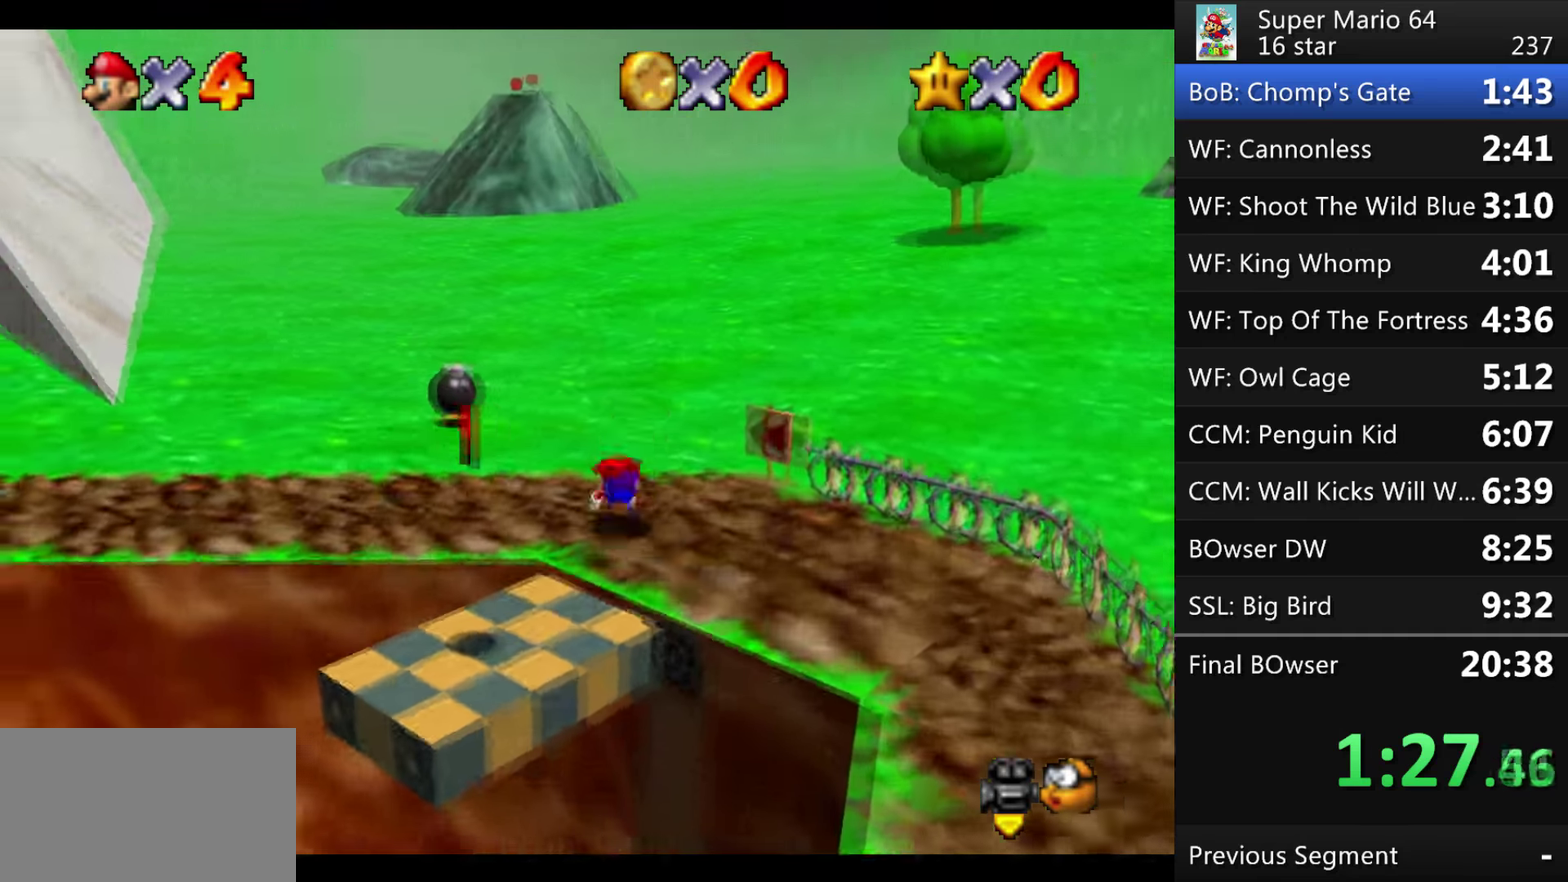
{"buttons": [], "events": [[33, "A", "down"], [133, "A", "up"]]}
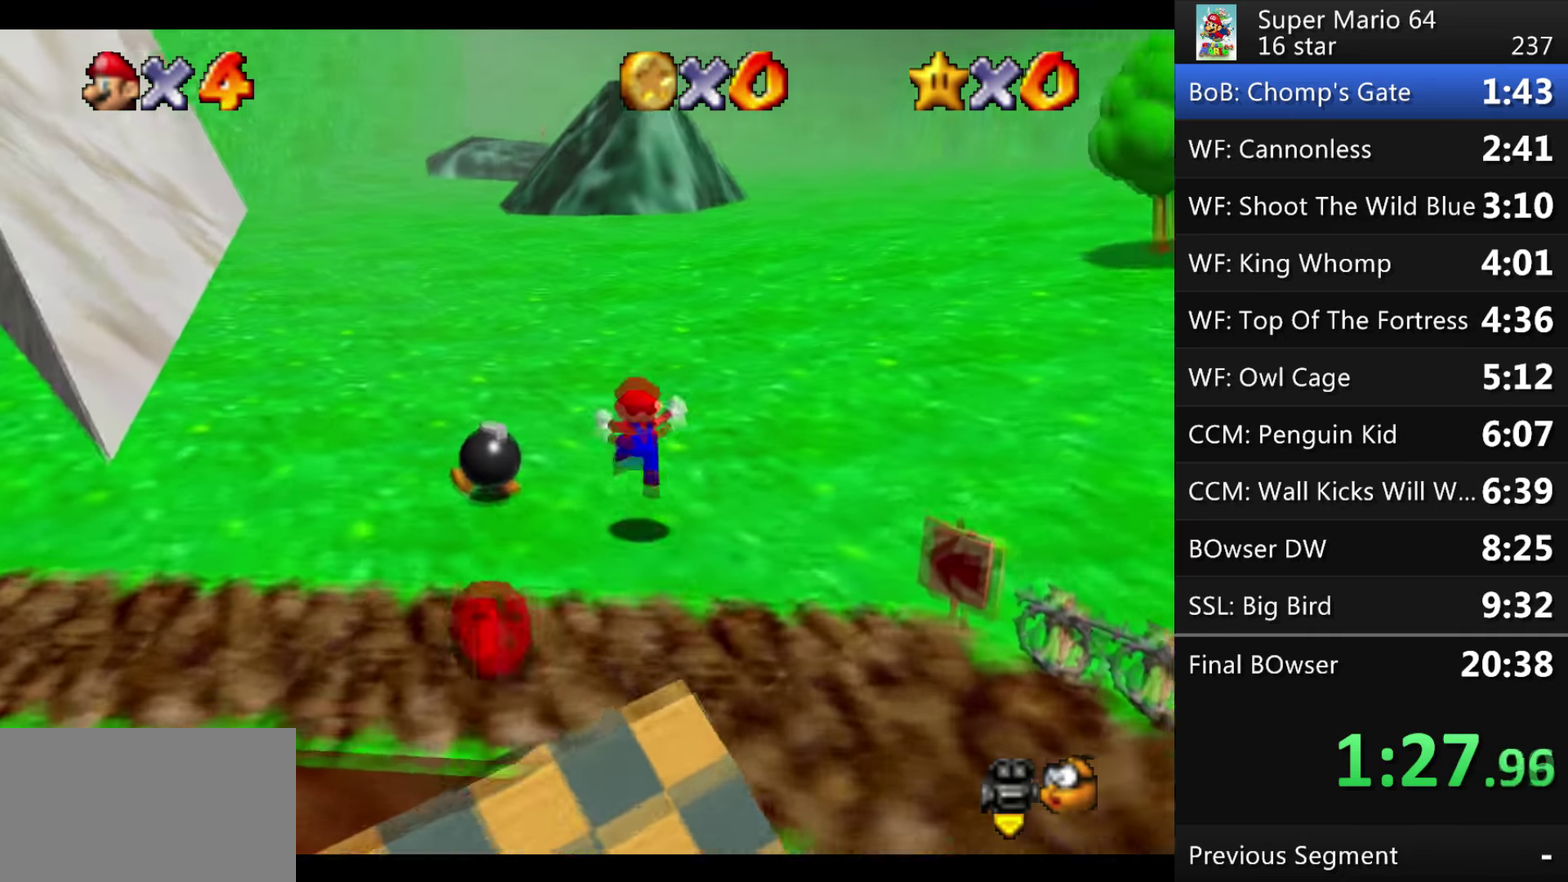
{"buttons": [], "events": []}
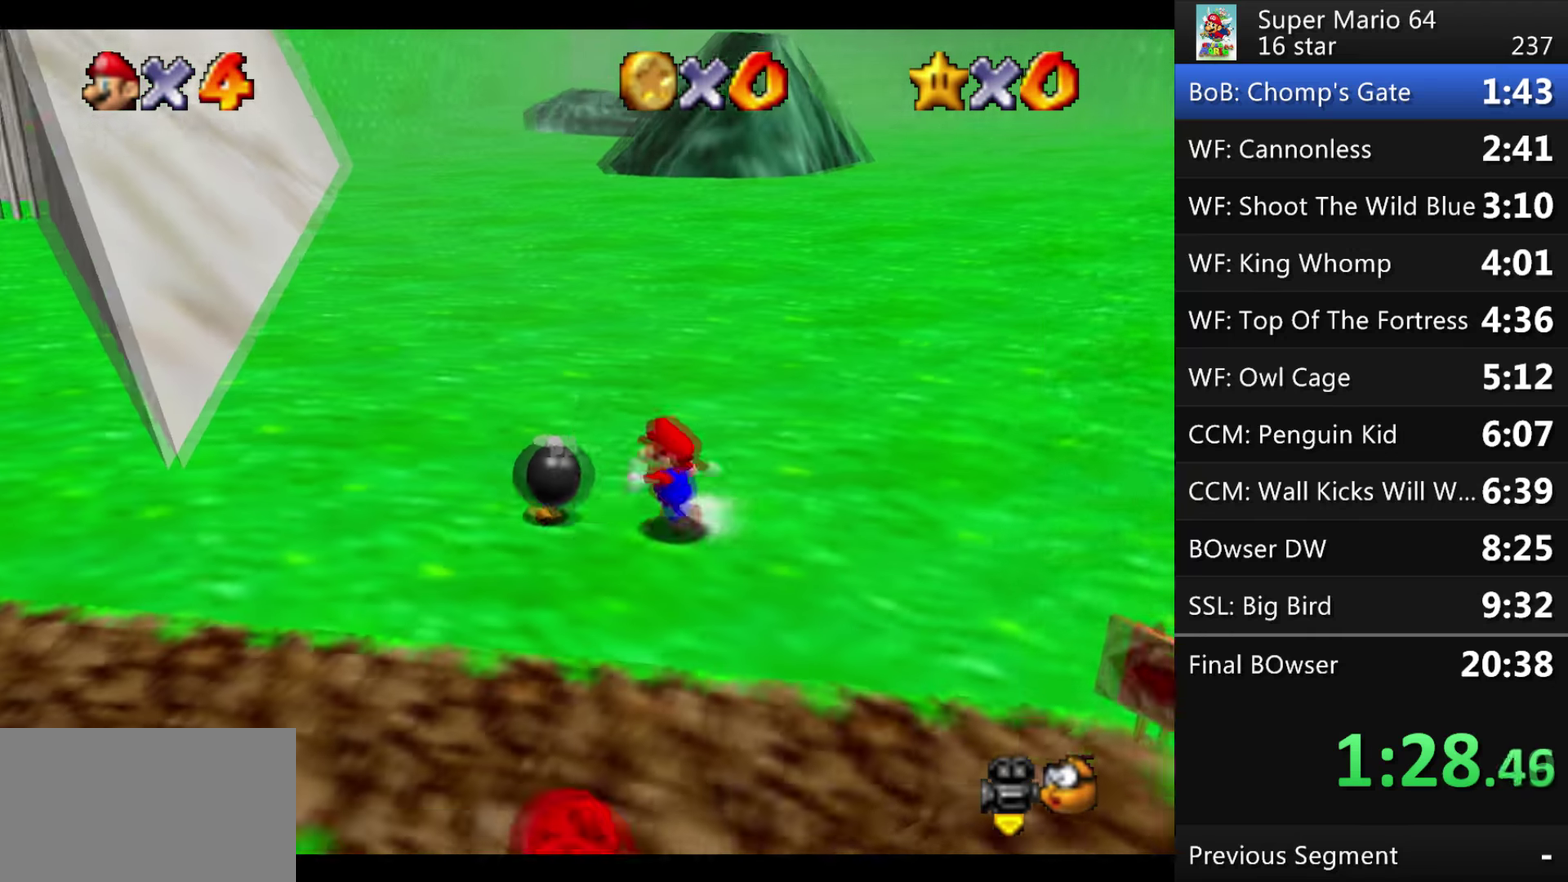
{"buttons": [], "events": [[133, "B", "down"], [267, "B", "up"]]}
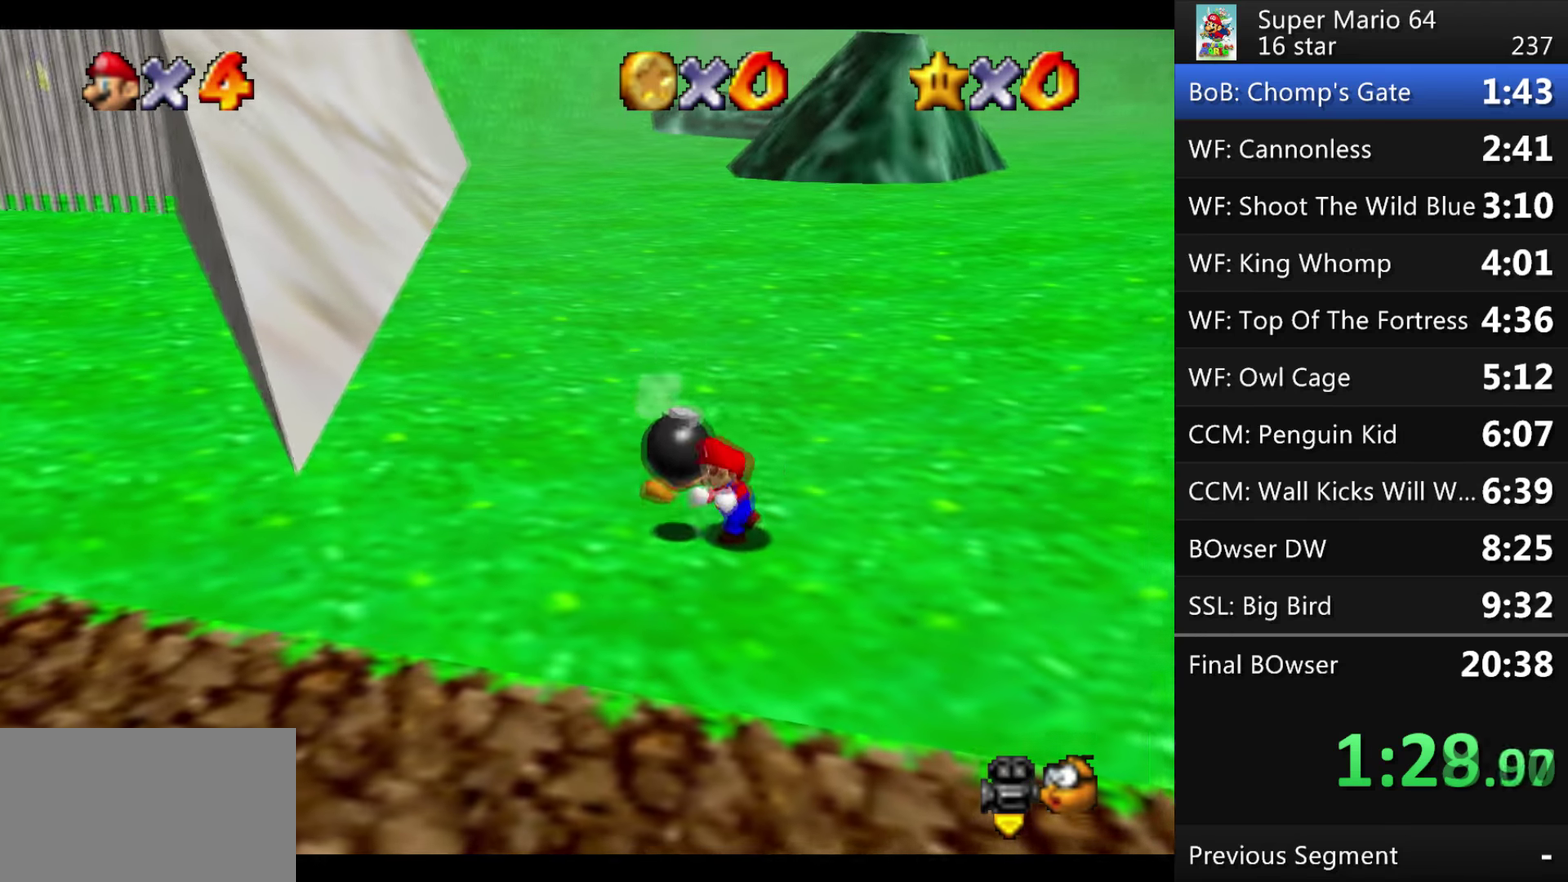
{"buttons": [], "events": [[334, "A", "down"], [434, "A", "up"]]}
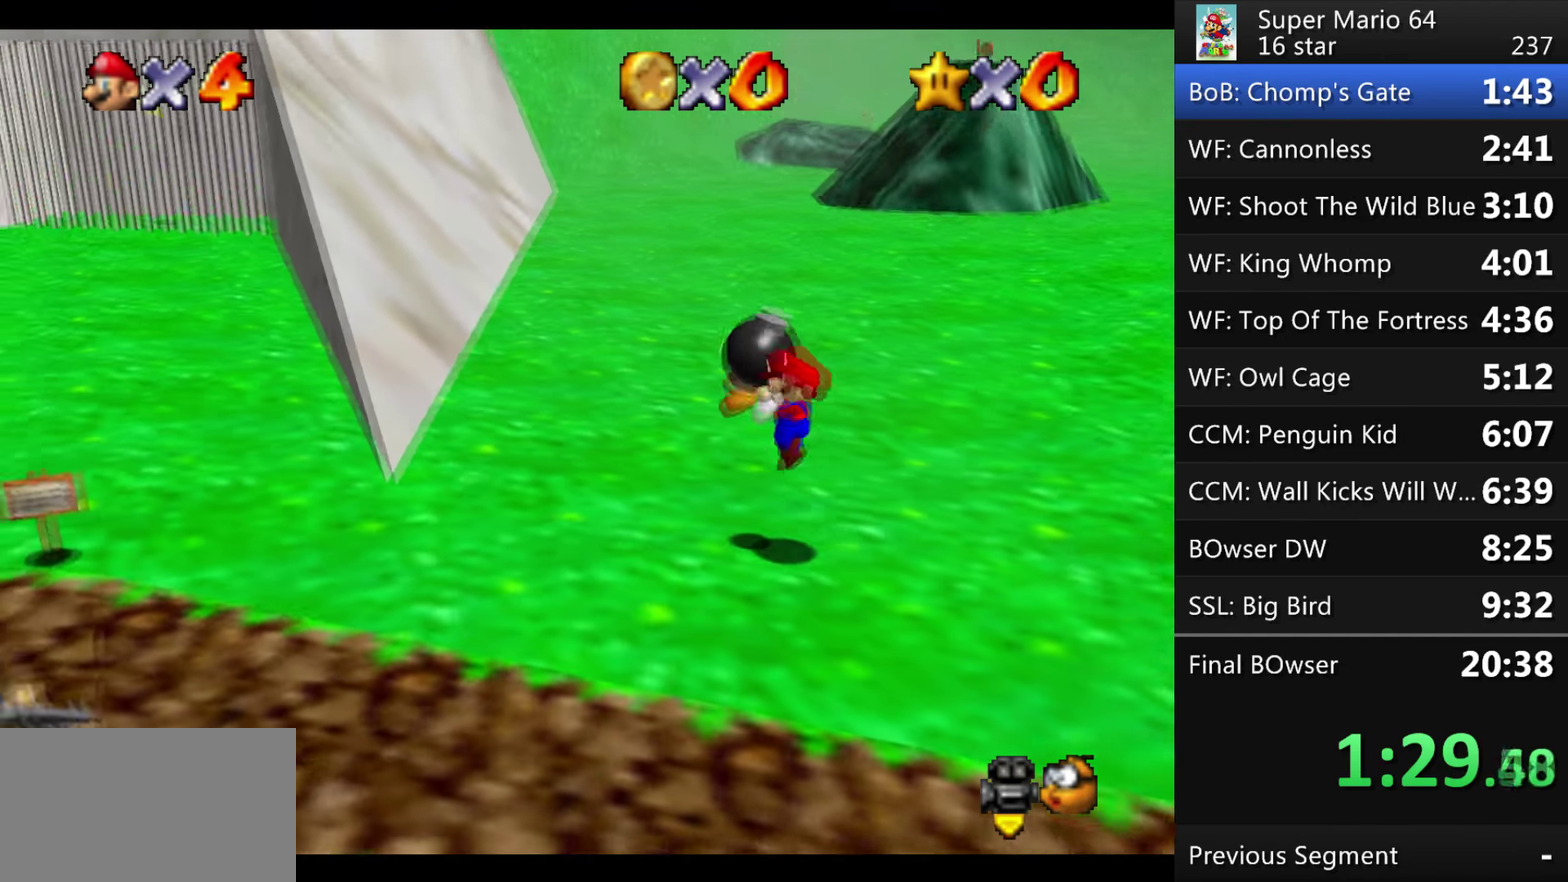
{"buttons": ["A", "B"], "events": [[333, "A", "down"], [333, "B", "down"]]}
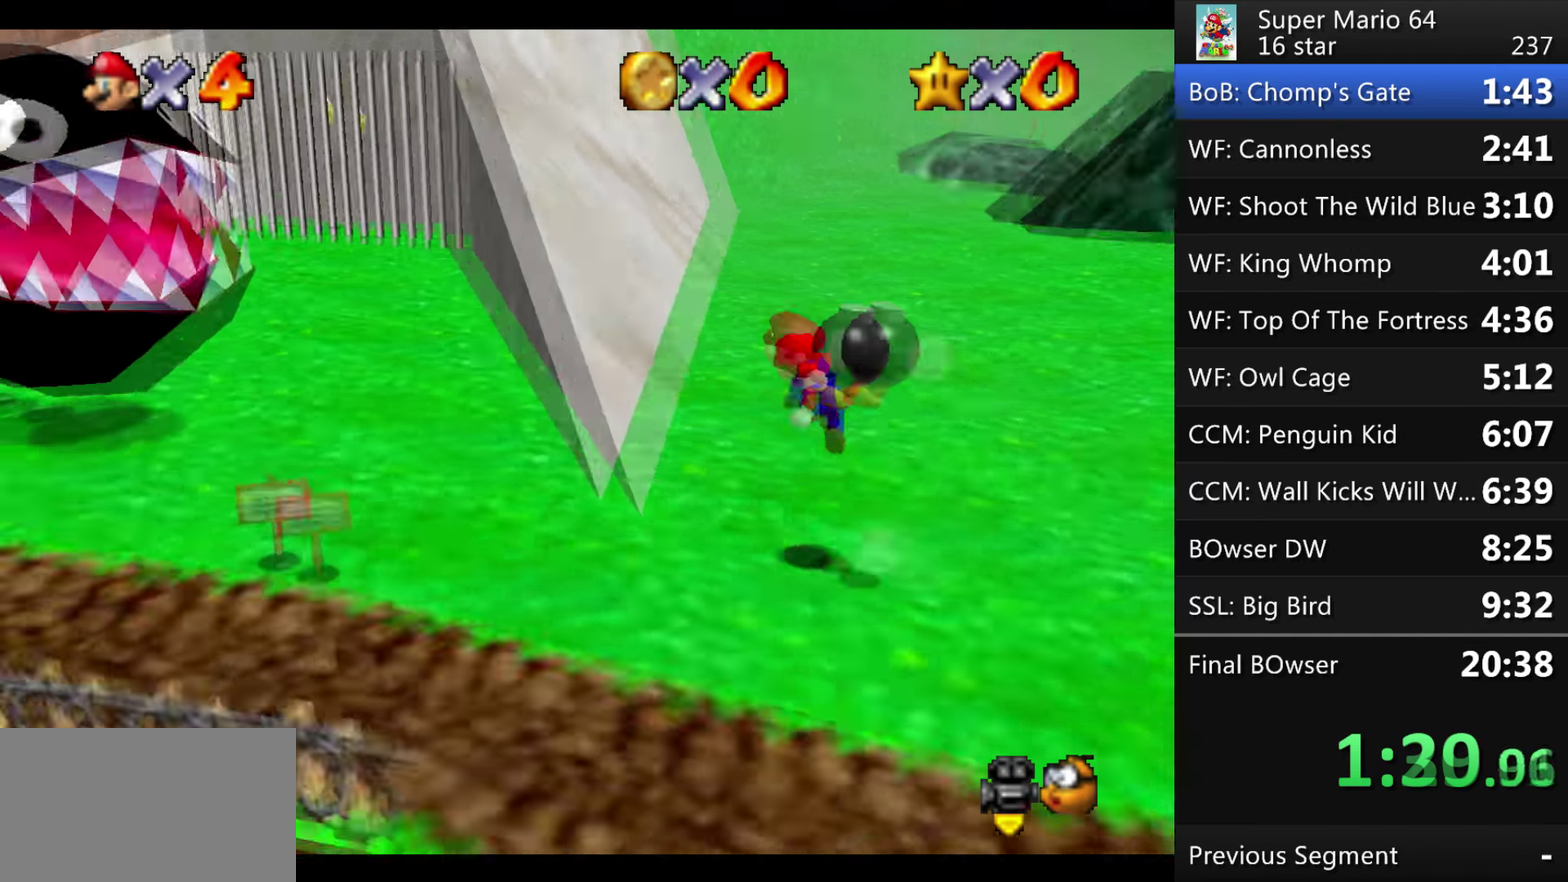
{"buttons": [], "events": [[200, "A", "up"], [200, "B", "up"]]}
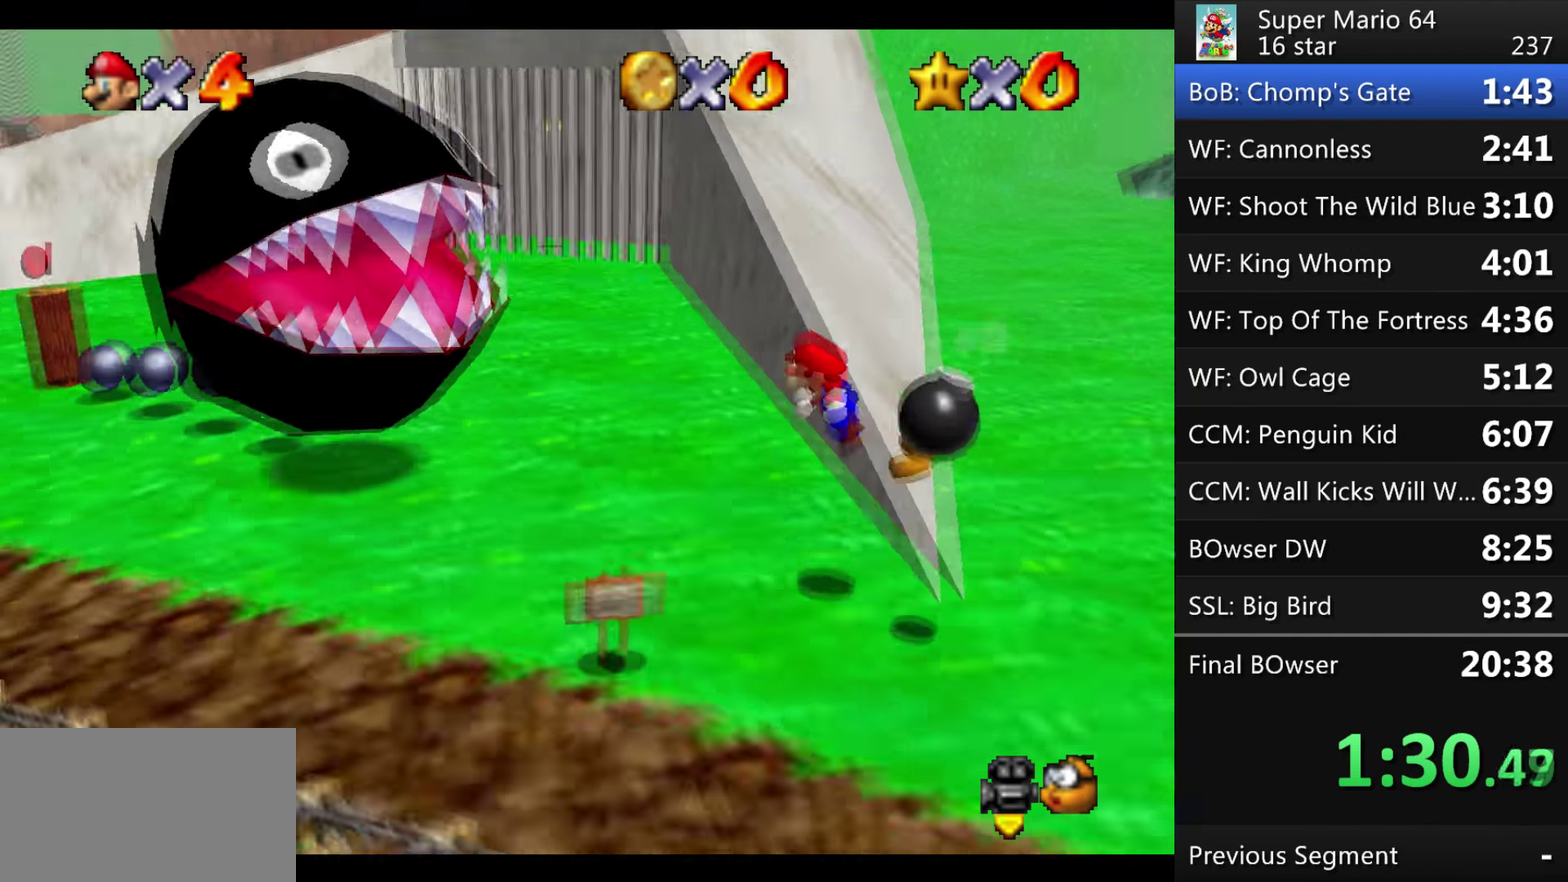
{"buttons": ["B"], "events": [[233, "B", "down"]]}
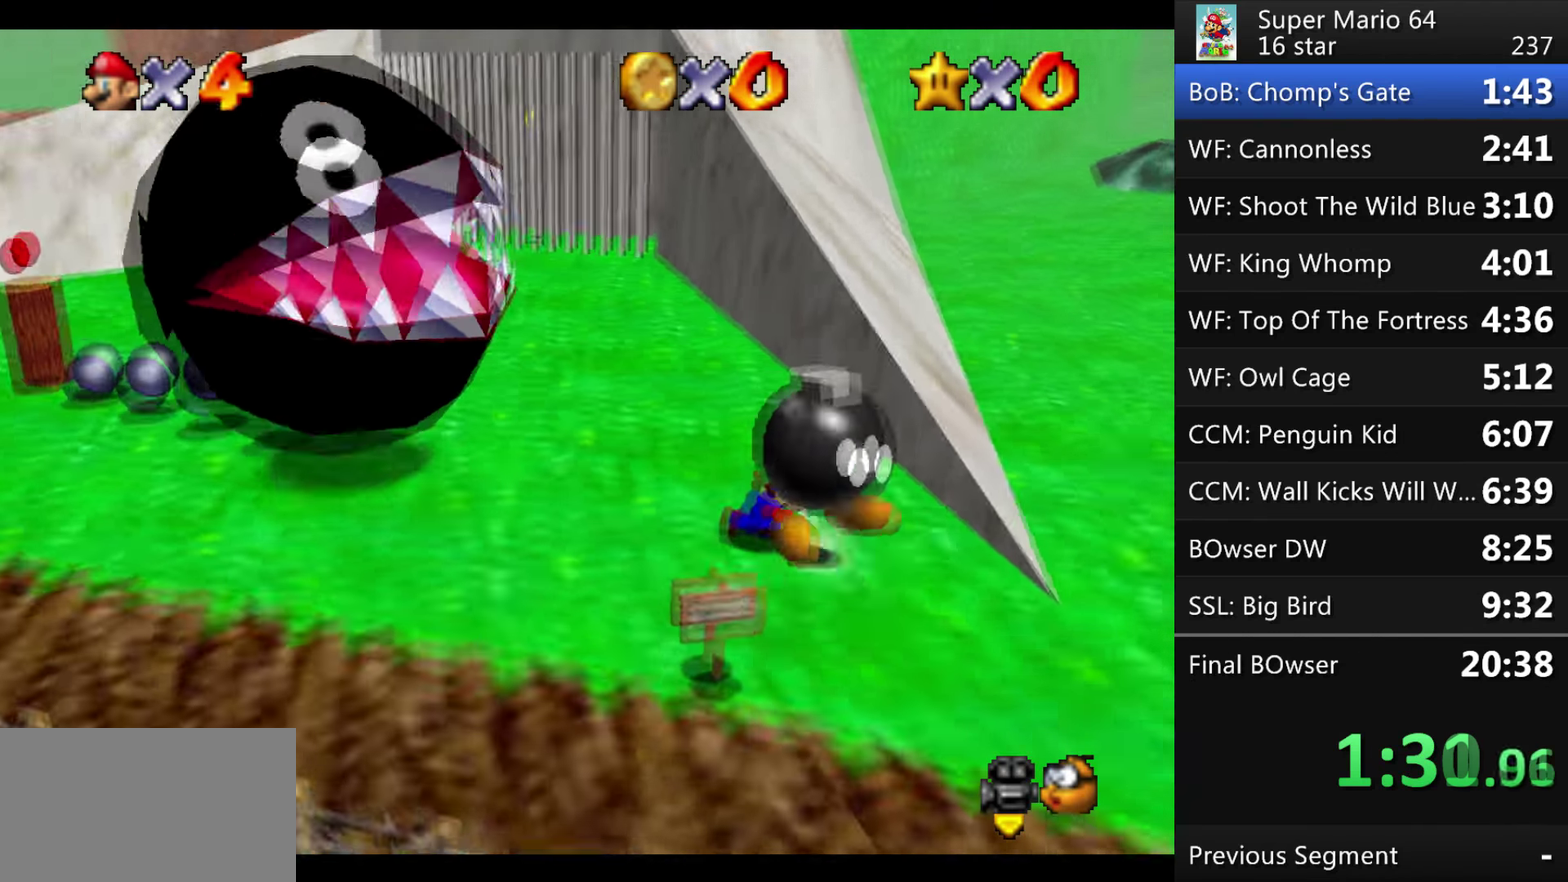
{"buttons": ["B"], "events": []}